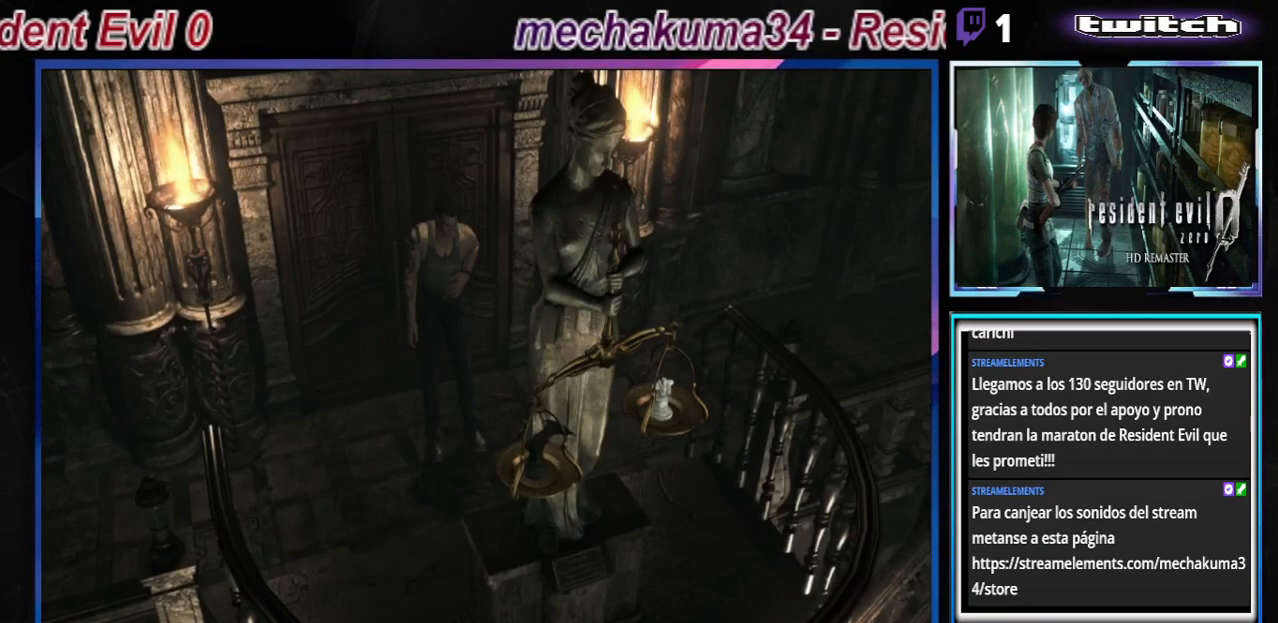
Gameplay with a controller (Xbox layout); each line is a JSON object with the inputs held at the frame after it. "events" lists button and stick changes between this image and that frame as [ms after this image, input, new state], when the widget could be followed in between. Not read: L3 R3 right_stick.
{"buttons": [], "left_stick": "left", "events": [[367, "left_stick", "left"]]}
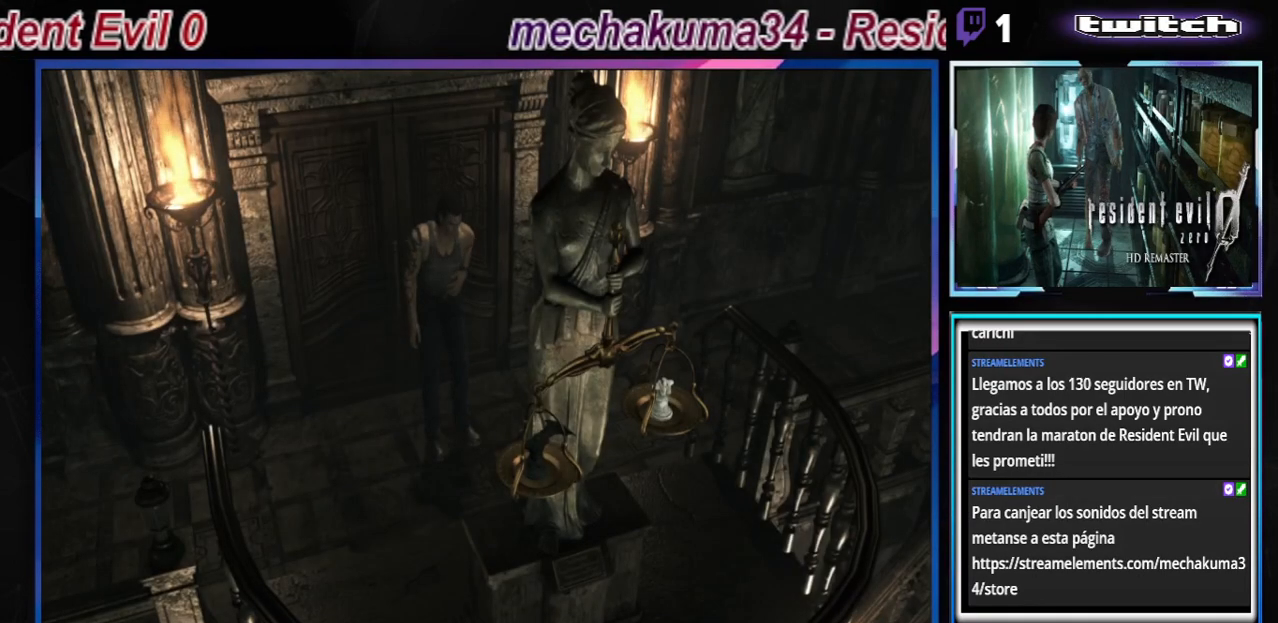
{"buttons": ["B"], "left_stick": "up-left", "events": [[33, "B", "down"], [300, "left_stick", "up-left"]]}
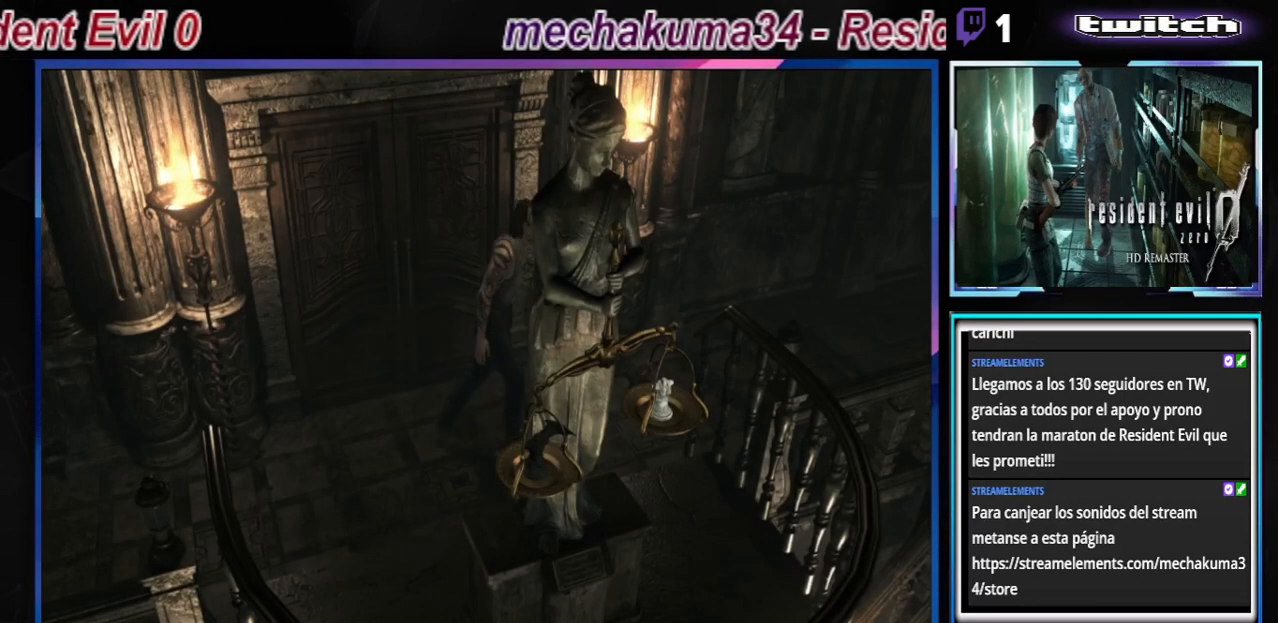
{"buttons": ["B"], "left_stick": "up-left", "events": []}
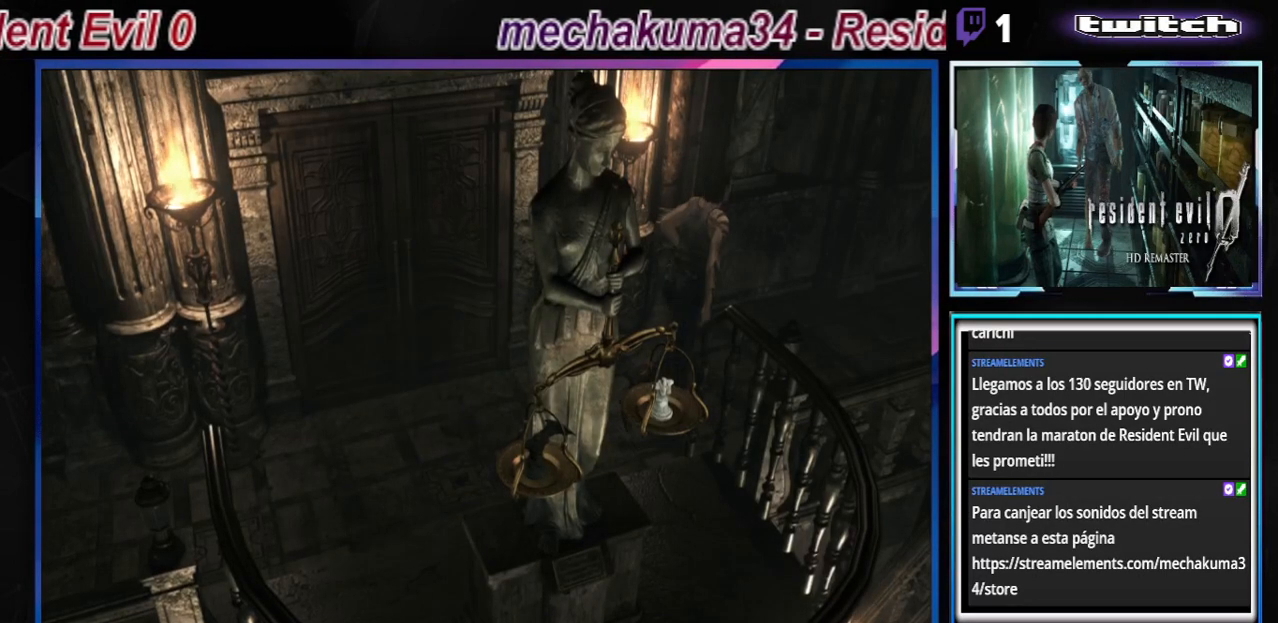
{"buttons": ["B"], "left_stick": "up-right", "events": [[167, "left_stick", "up"], [267, "left_stick", "up-right"]]}
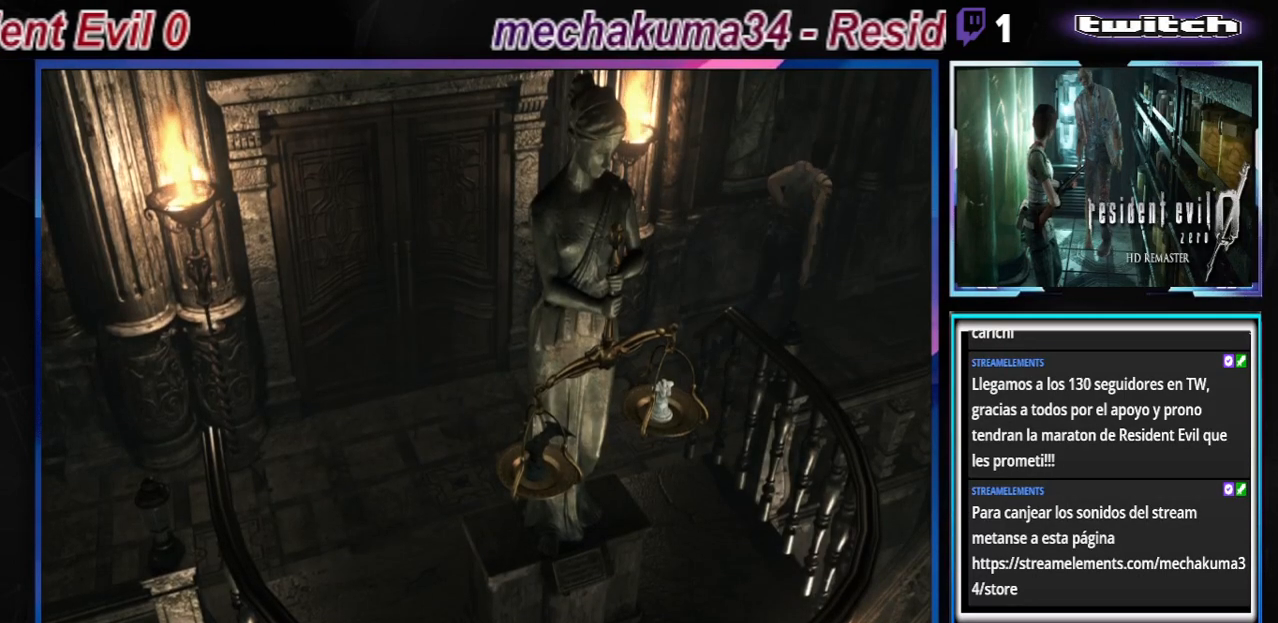
{"buttons": ["B"], "left_stick": "up", "events": [[133, "left_stick", "up"]]}
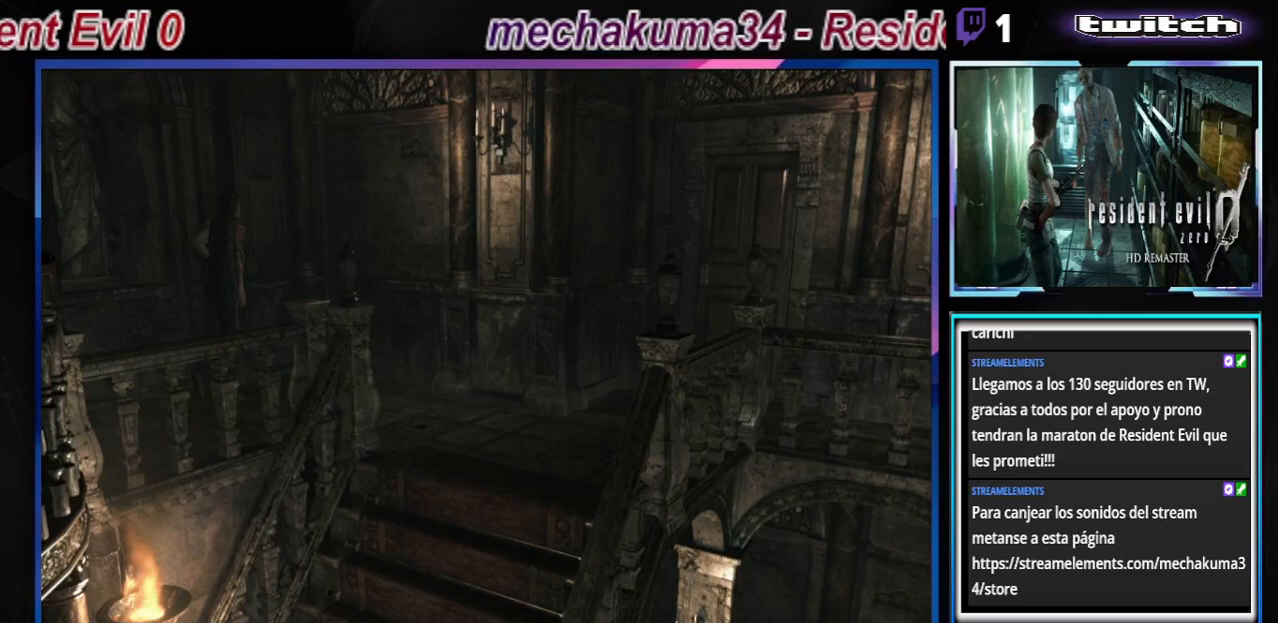
{"buttons": ["B"], "left_stick": "right", "events": [[300, "left_stick", "right"]]}
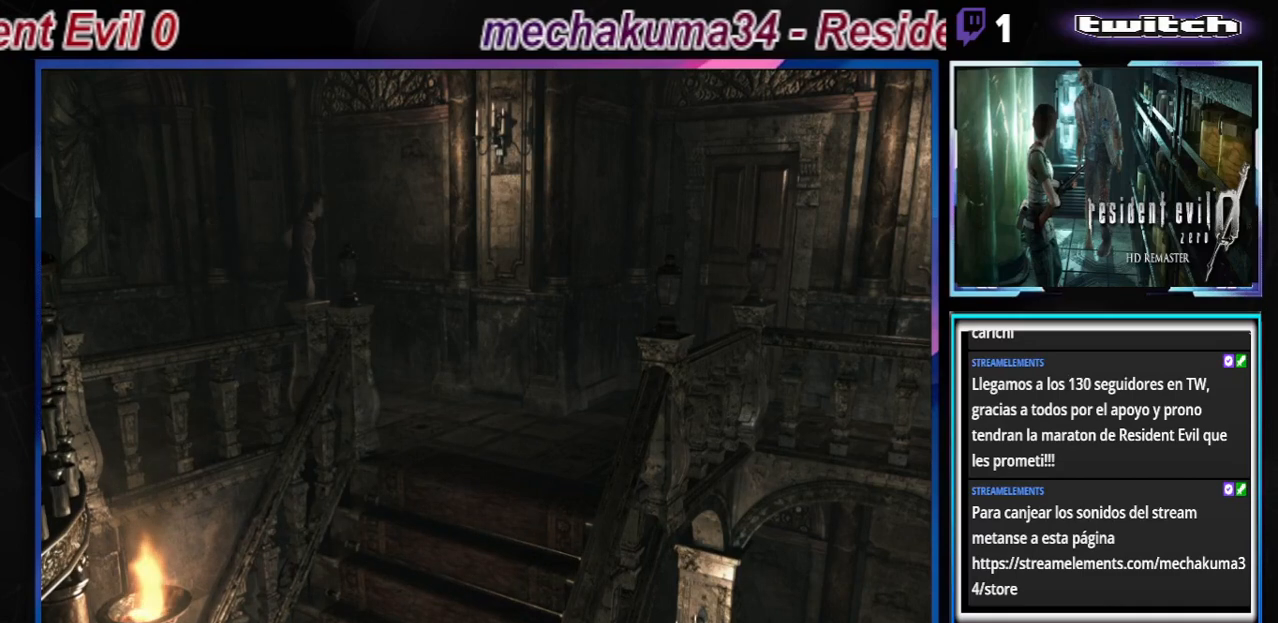
{"buttons": ["B"], "left_stick": "up", "events": [[300, "left_stick", "up"]]}
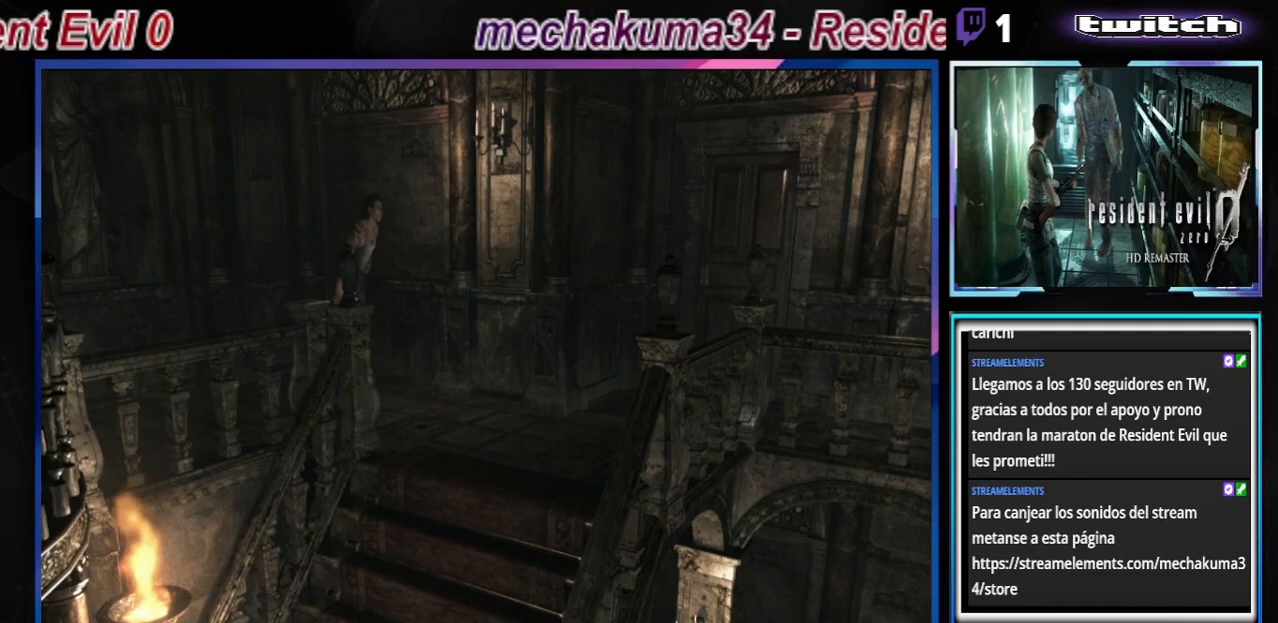
{"buttons": ["B"], "left_stick": "down-right", "events": [[133, "left_stick", "right"], [200, "B", "up"], [300, "left_stick", "down-right"], [333, "B", "down"]]}
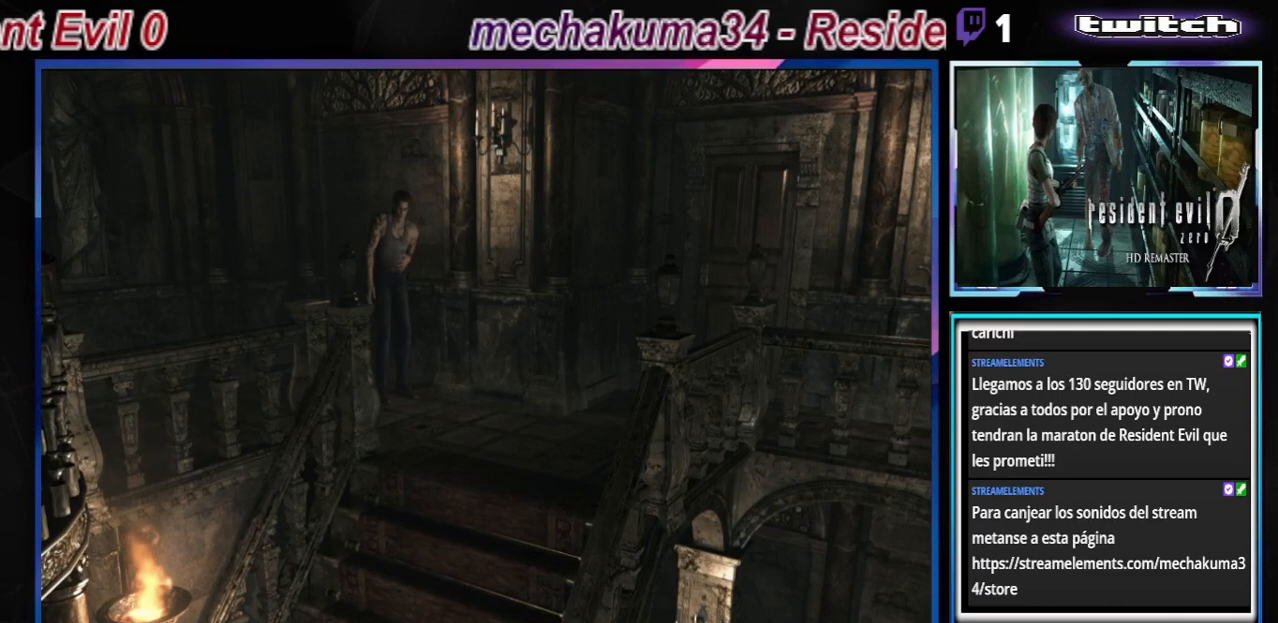
{"buttons": ["B"], "left_stick": "up-left", "events": [[33, "B", "up"], [33, "left_stick", "center"], [133, "B", "down"], [200, "left_stick", "up"], [467, "left_stick", "up-left"]]}
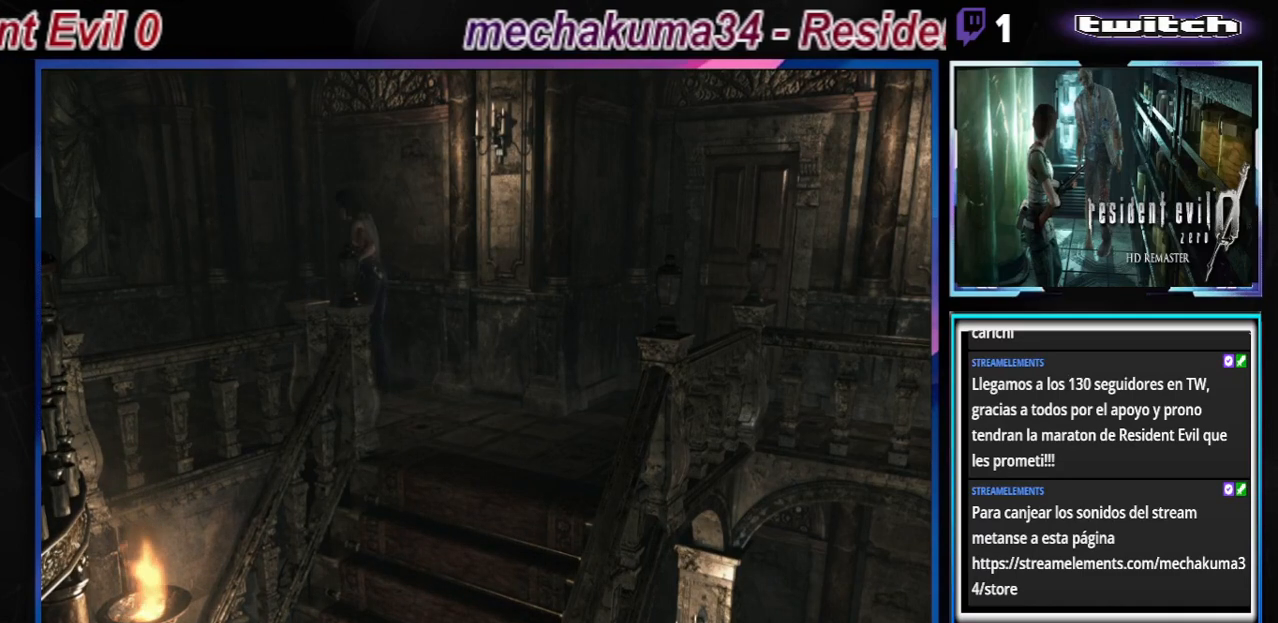
{"buttons": ["B"], "left_stick": "up-left", "events": []}
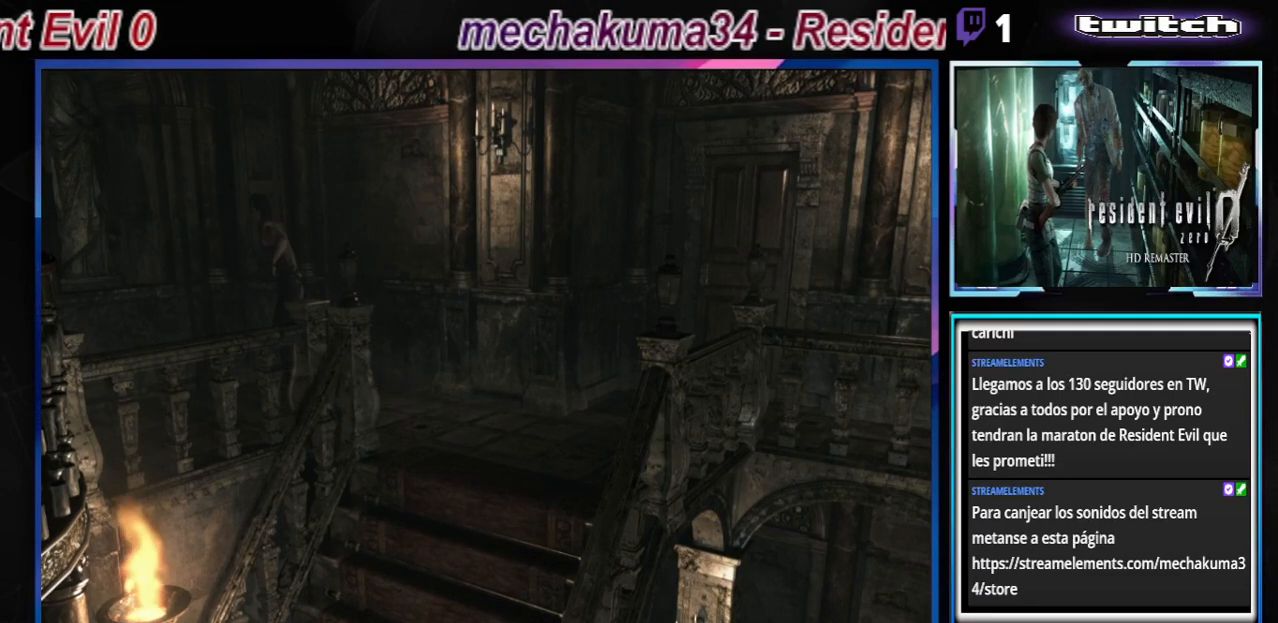
{"buttons": ["B"], "left_stick": "up", "events": [[267, "left_stick", "up"]]}
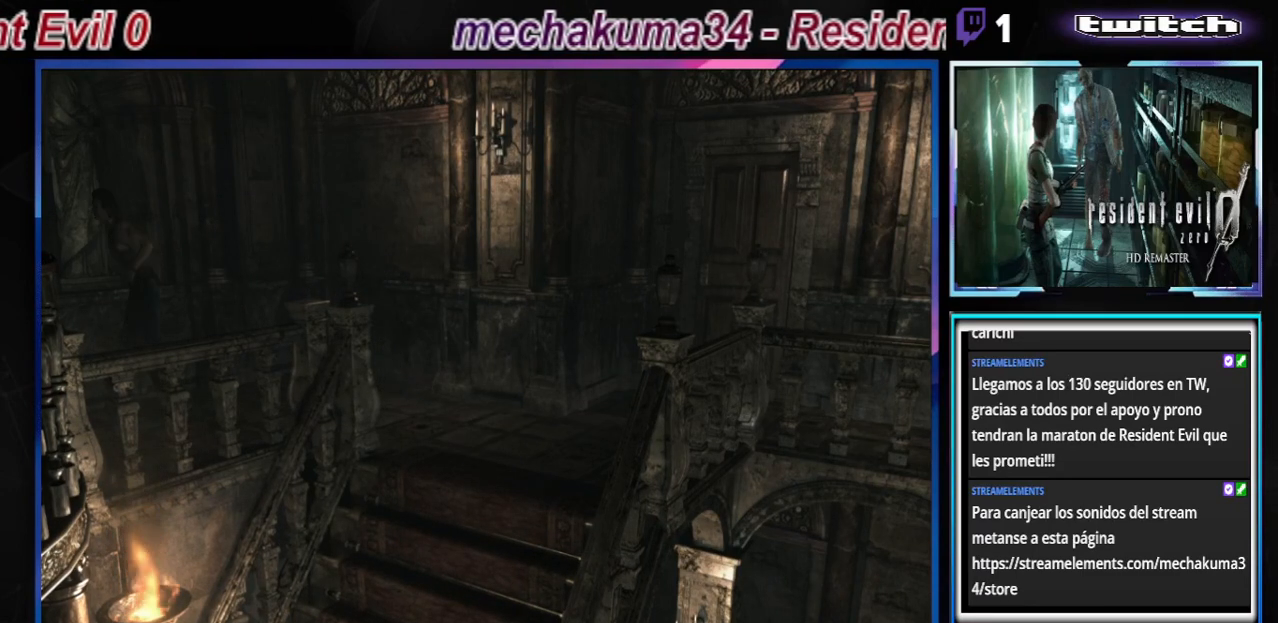
{"buttons": ["B"], "left_stick": "up", "events": []}
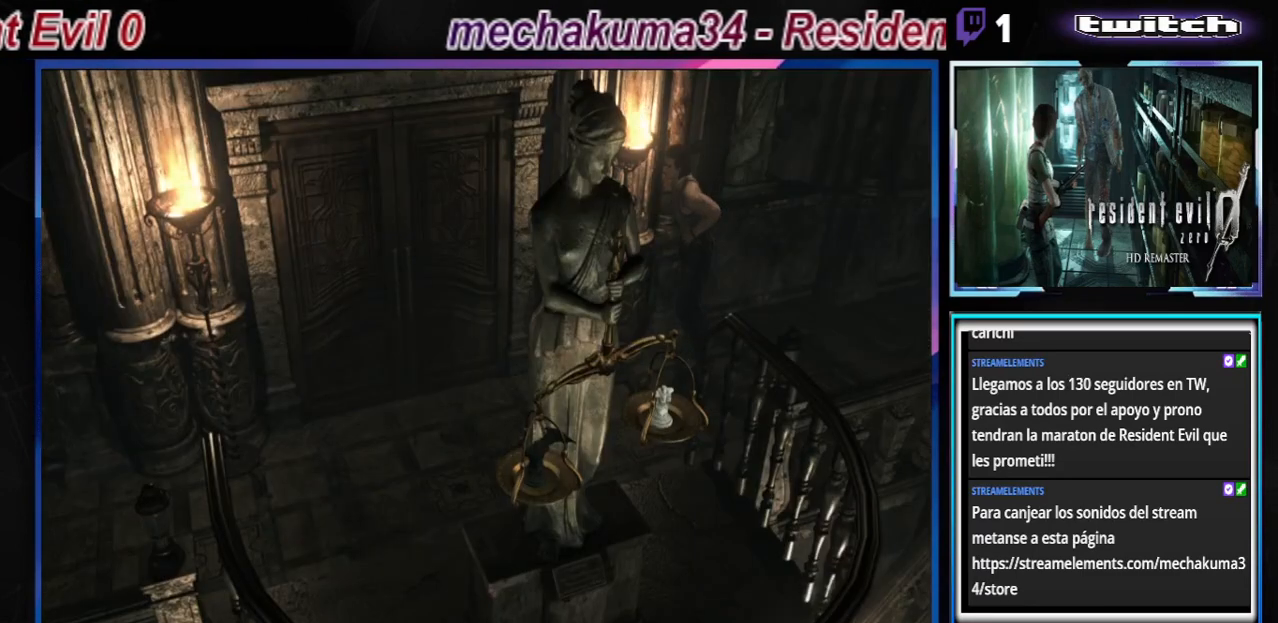
{"buttons": ["B"], "left_stick": "up", "events": []}
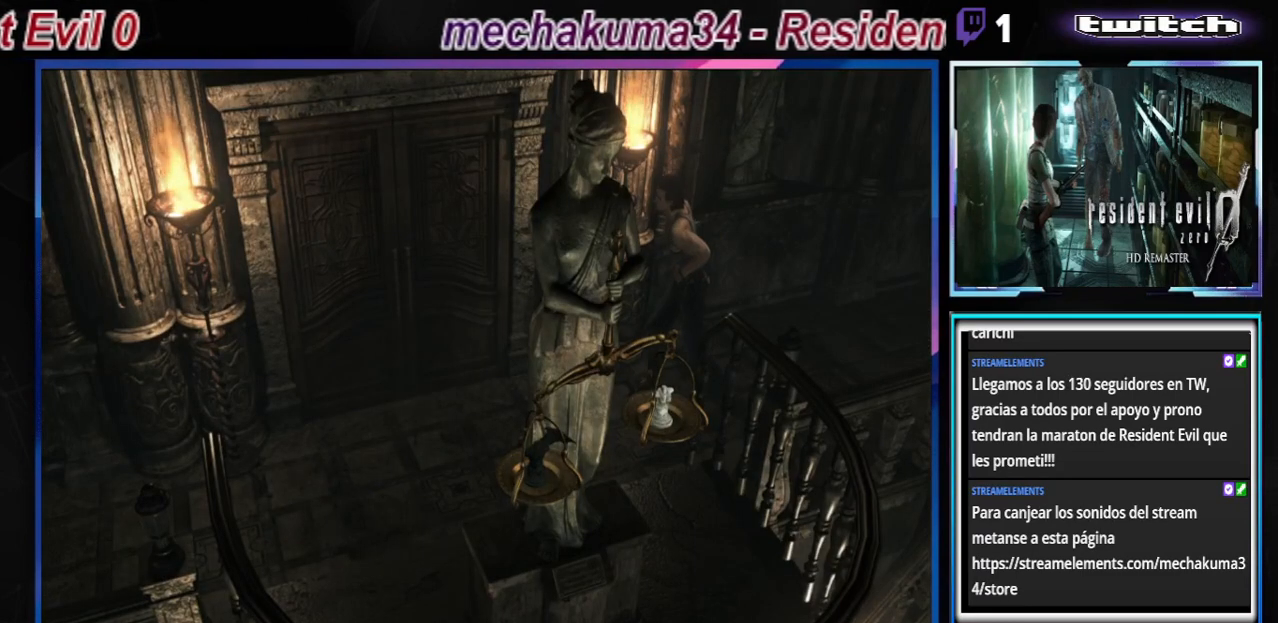
{"buttons": ["B"], "left_stick": "up", "events": [[33, "left_stick", "up-right"], [400, "left_stick", "up"]]}
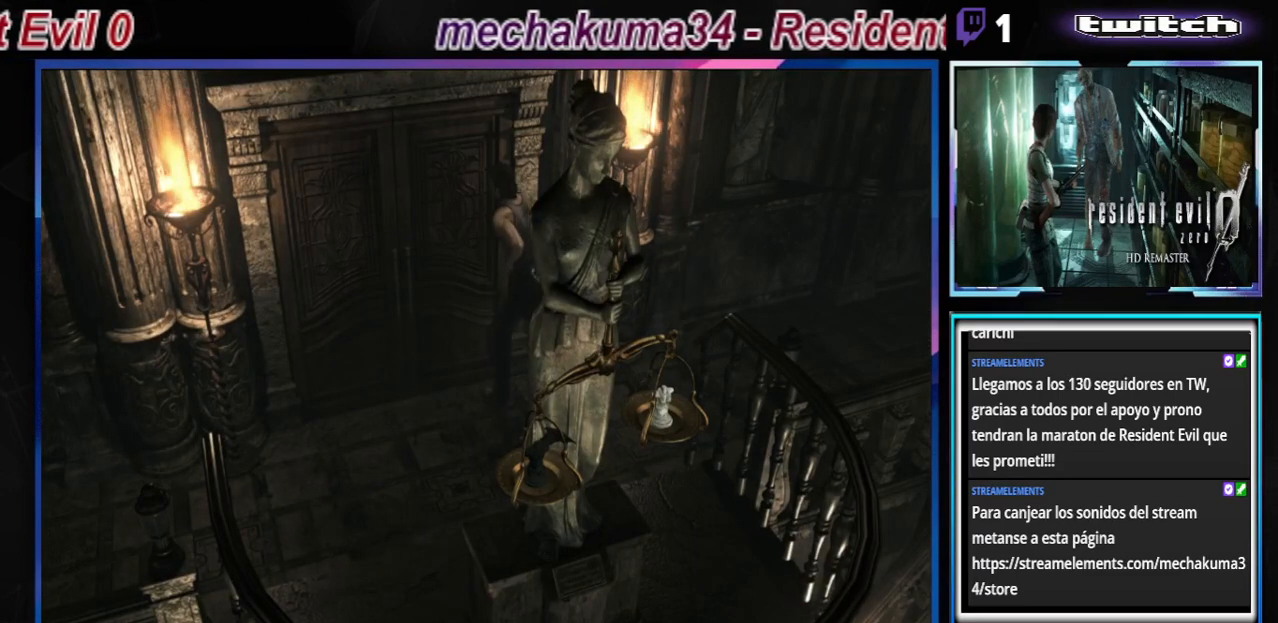
{"buttons": ["B"], "left_stick": "up", "events": [[33, "left_stick", "up-left"], [300, "left_stick", "up"]]}
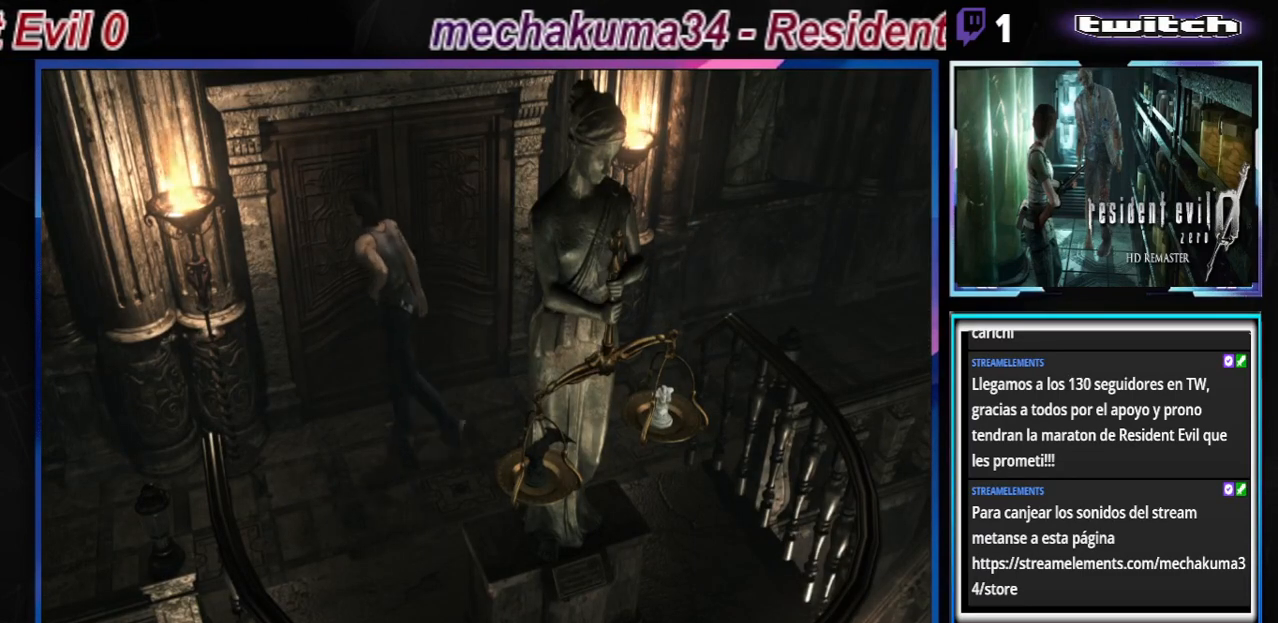
{"buttons": ["B"], "left_stick": "up-left", "events": [[333, "left_stick", "up-left"]]}
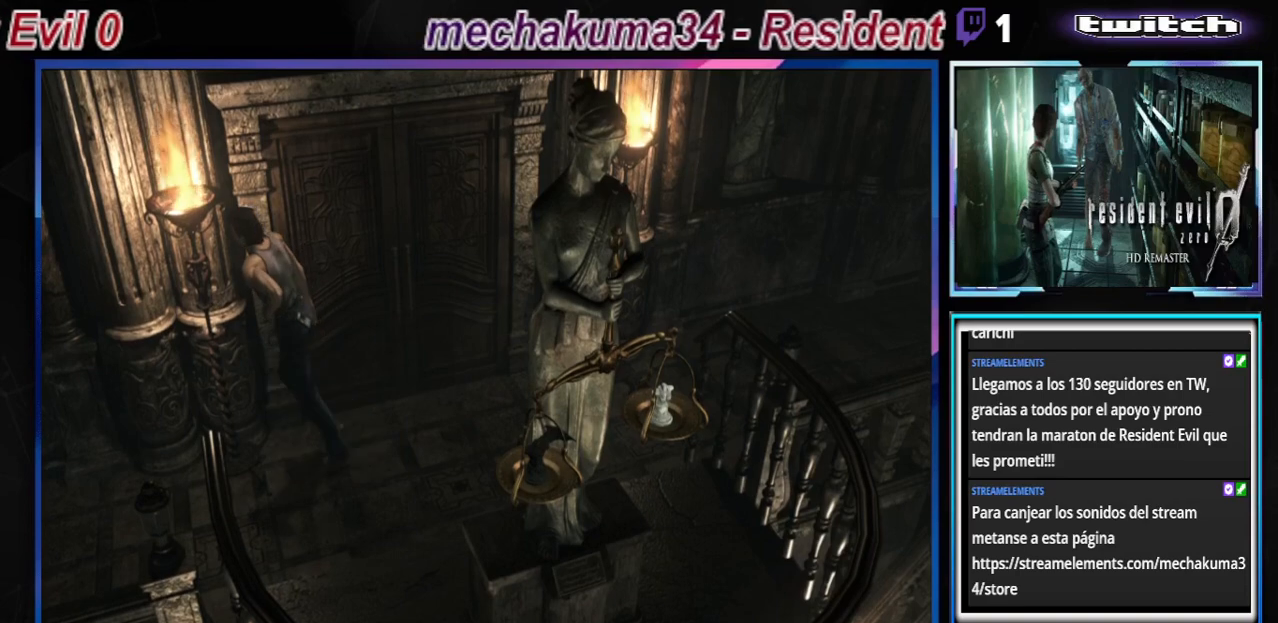
{"buttons": ["B"], "left_stick": "up-left", "events": []}
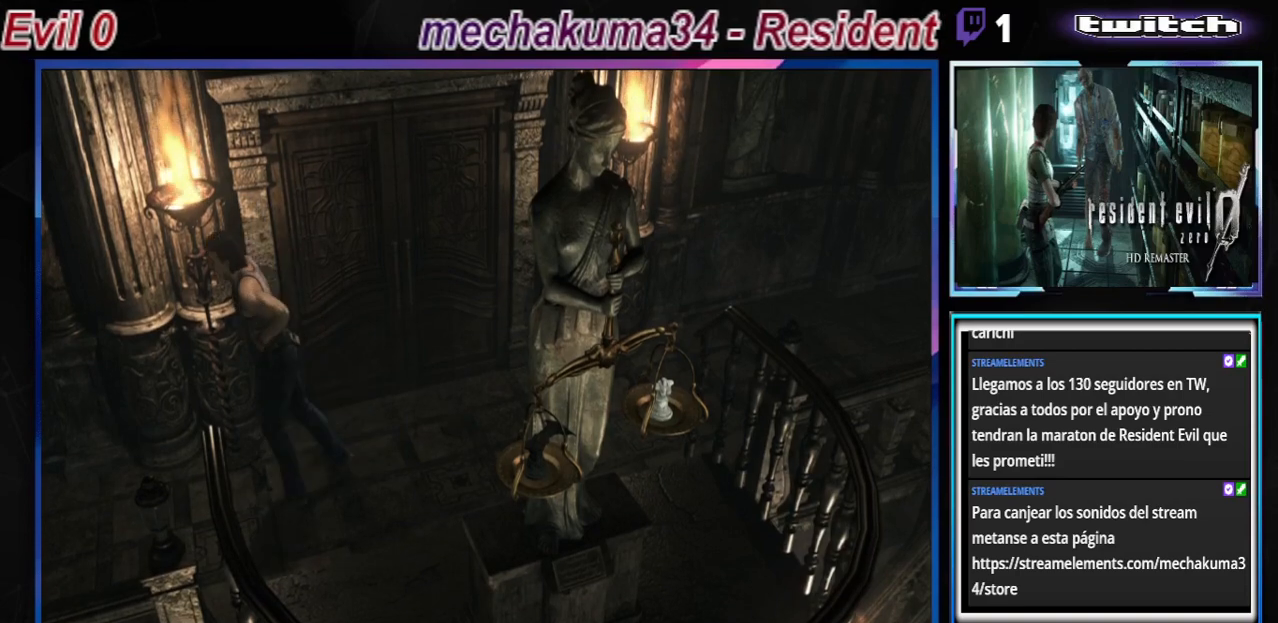
{"buttons": ["B"], "left_stick": "up", "events": [[100, "left_stick", "up-right"], [333, "left_stick", "up"]]}
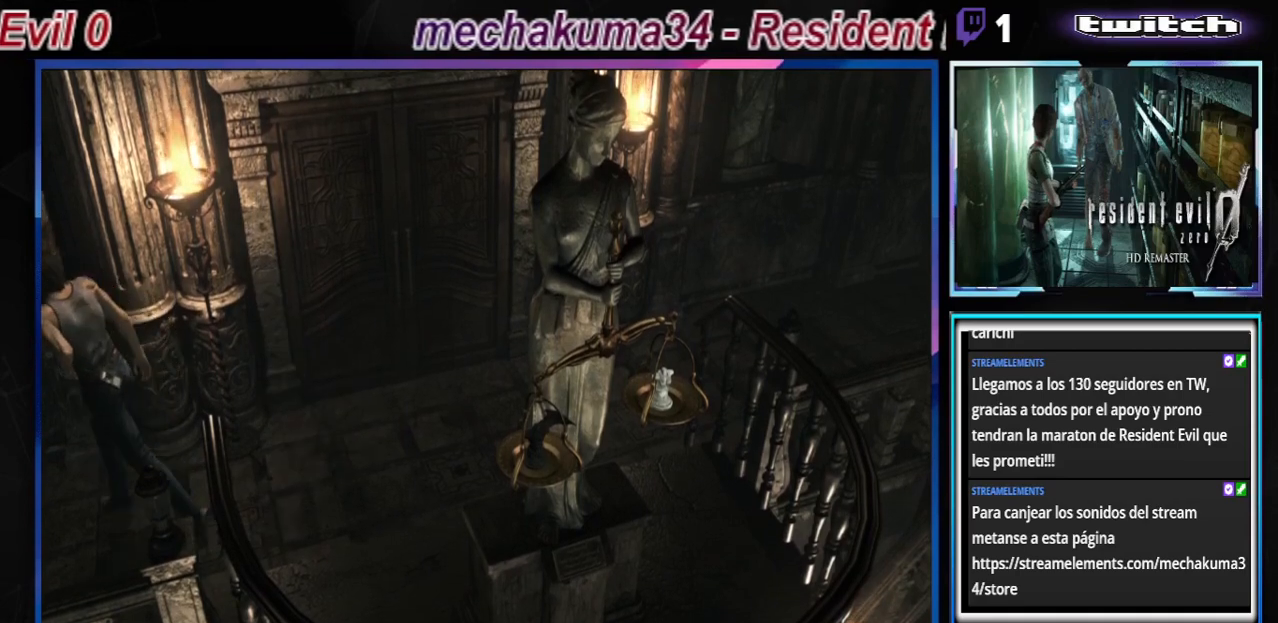
{"buttons": ["B"], "left_stick": "up-left", "events": [[167, "left_stick", "up-left"]]}
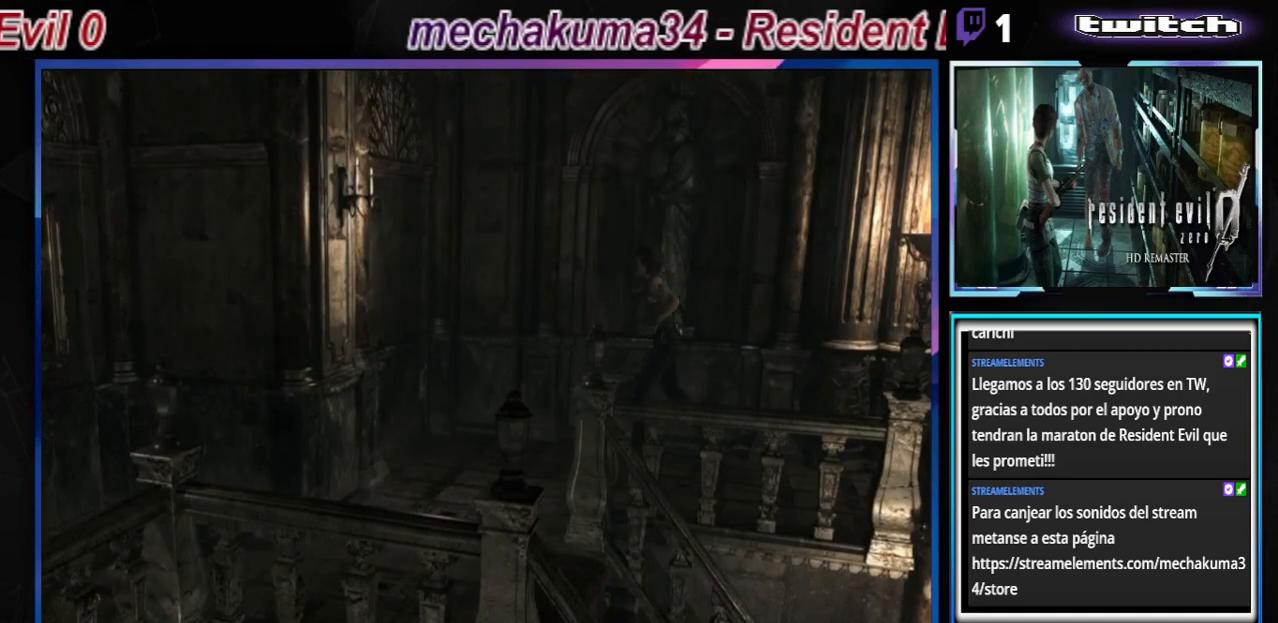
{"buttons": ["B"], "left_stick": "up-left", "events": []}
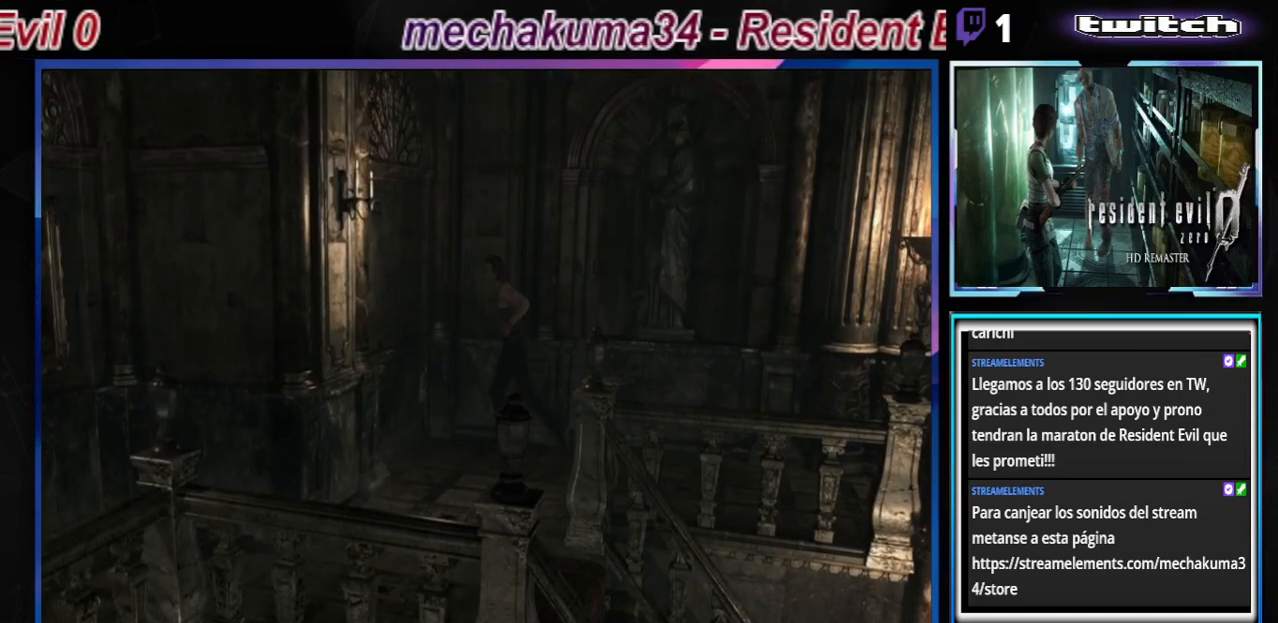
{"buttons": ["B"], "left_stick": "up-left", "events": []}
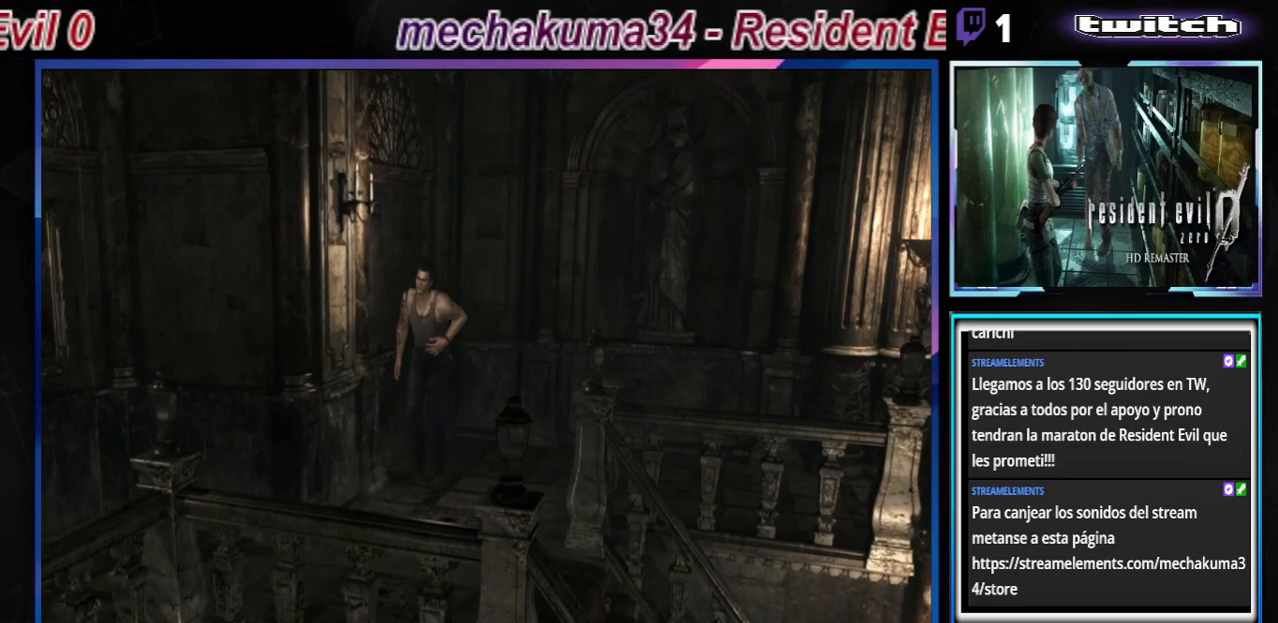
{"buttons": ["B"], "left_stick": "up-right", "events": [[100, "left_stick", "up"], [200, "left_stick", "up-right"]]}
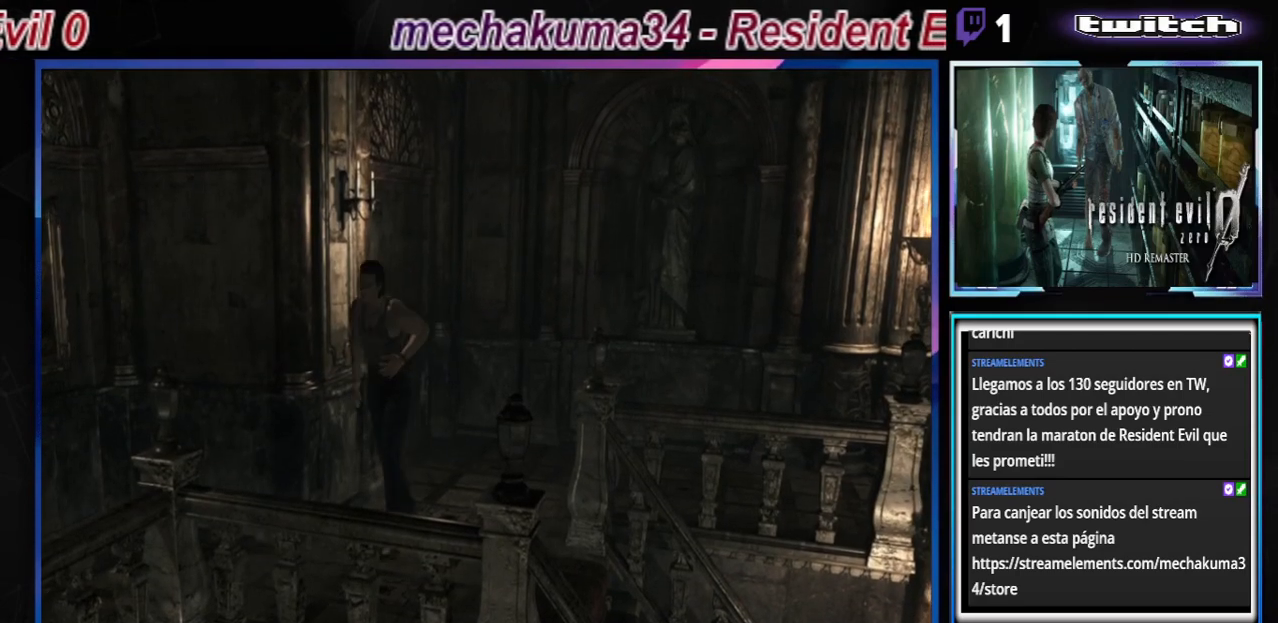
{"buttons": ["B"], "left_stick": "up", "events": [[367, "left_stick", "up"]]}
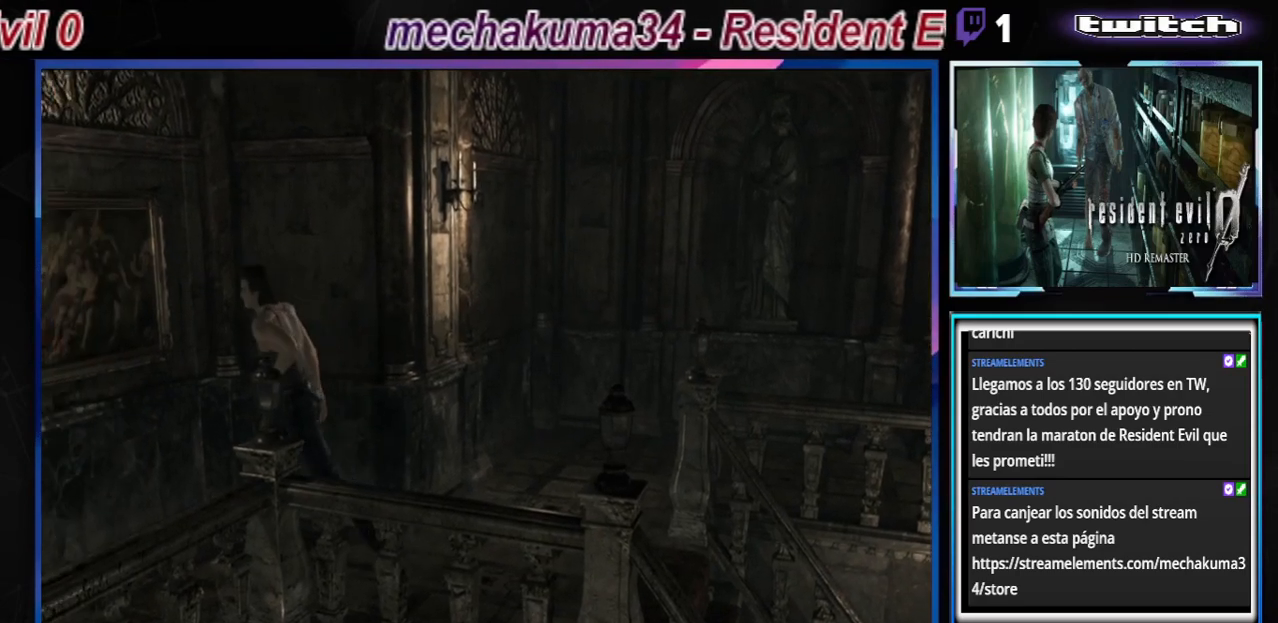
{"buttons": ["B"], "left_stick": "up-left", "events": [[33, "left_stick", "up-left"]]}
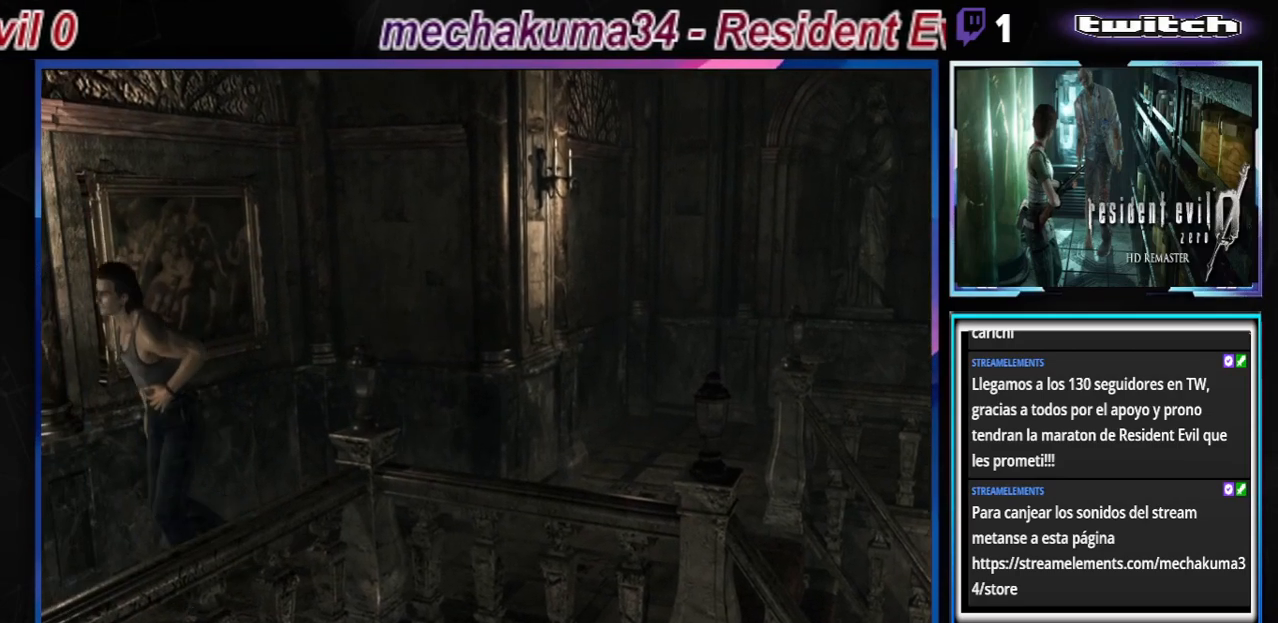
{"buttons": ["B"], "left_stick": "right", "events": [[133, "left_stick", "up"], [233, "left_stick", "right"], [400, "A", "down"], [500, "A", "up"]]}
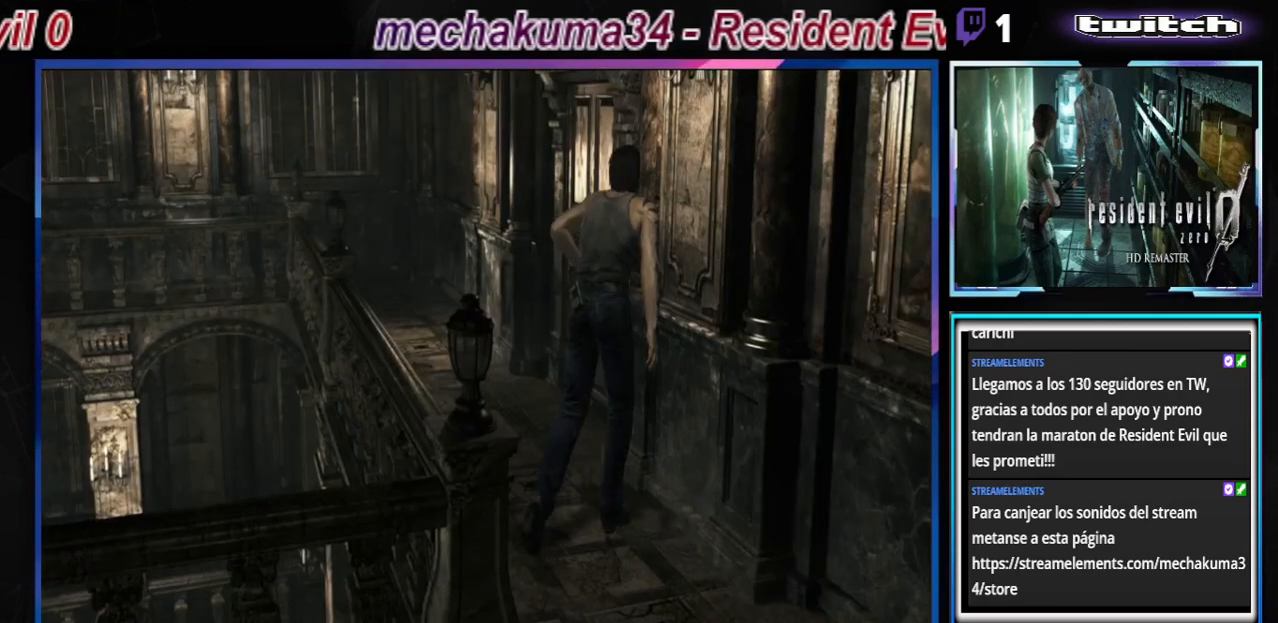
{"buttons": ["A", "B"], "left_stick": "up-left", "events": [[100, "A", "down"], [267, "A", "up"], [267, "left_stick", "up"], [400, "left_stick", "up-left"], [500, "A", "down"]]}
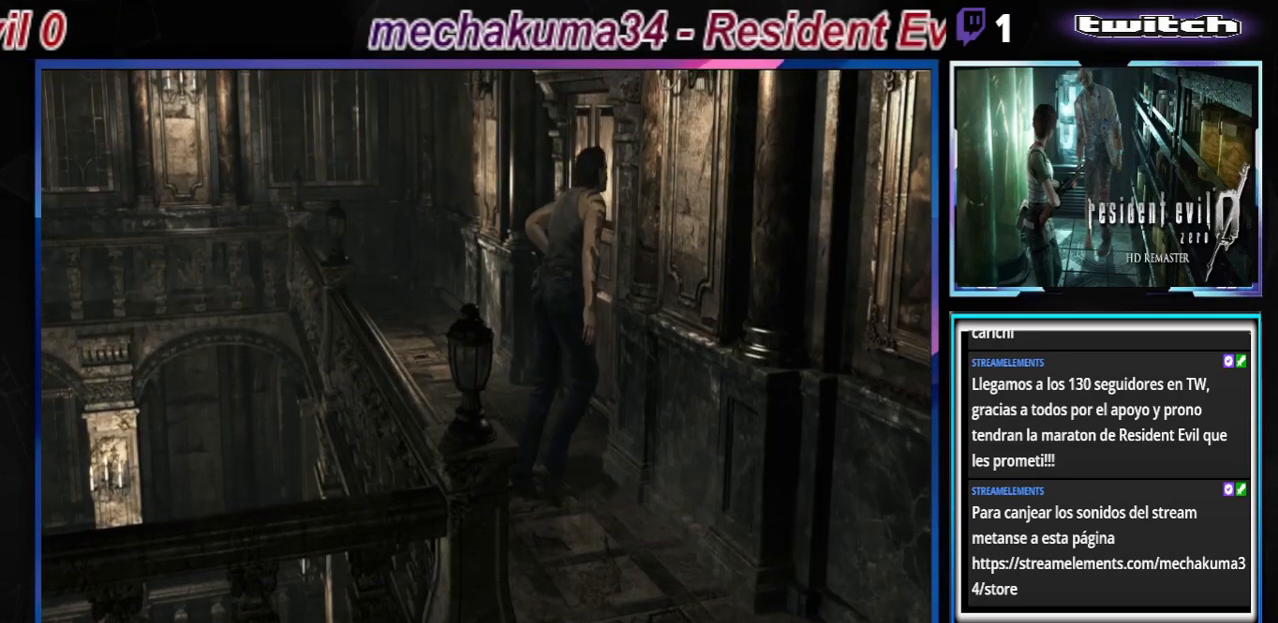
{"buttons": ["B"], "left_stick": "up", "events": [[33, "left_stick", "up"], [167, "A", "up"], [167, "left_stick", "up-right"], [300, "A", "down"], [400, "left_stick", "up"], [433, "A", "up"]]}
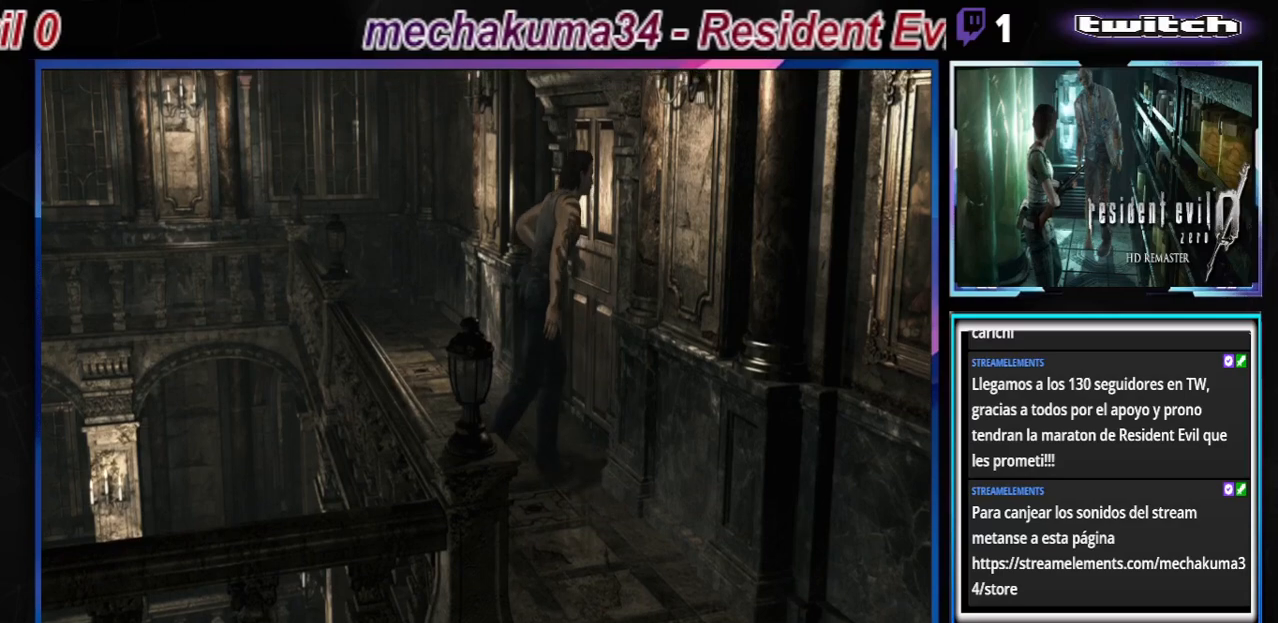
{"buttons": ["B"], "left_stick": "up-left", "events": [[67, "A", "down"], [200, "left_stick", "up-left"], [433, "A", "up"], [433, "B", "up"], [500, "B", "down"]]}
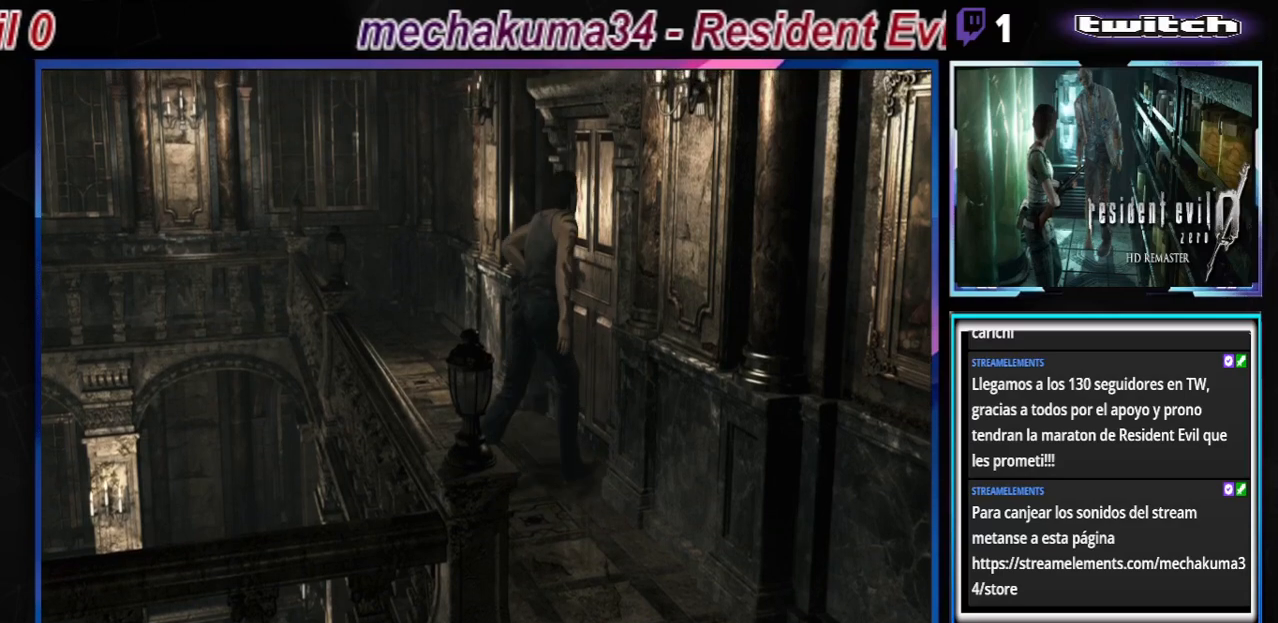
{"buttons": [], "left_stick": "right", "events": [[33, "A", "down"], [200, "A", "up"], [267, "A", "down"], [267, "left_stick", "right"], [300, "B", "up"], [400, "B", "down"], [433, "A", "up"], [433, "B", "up"]]}
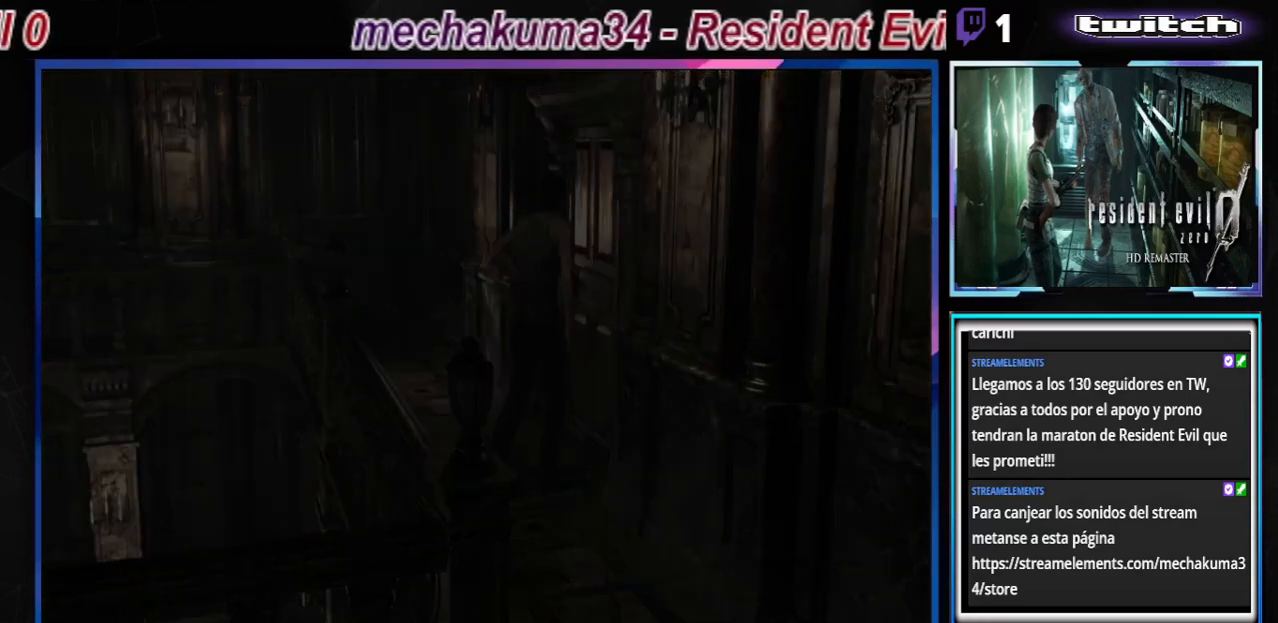
{"buttons": ["A"], "left_stick": "center", "events": [[133, "left_stick", "center"], [400, "A", "down"]]}
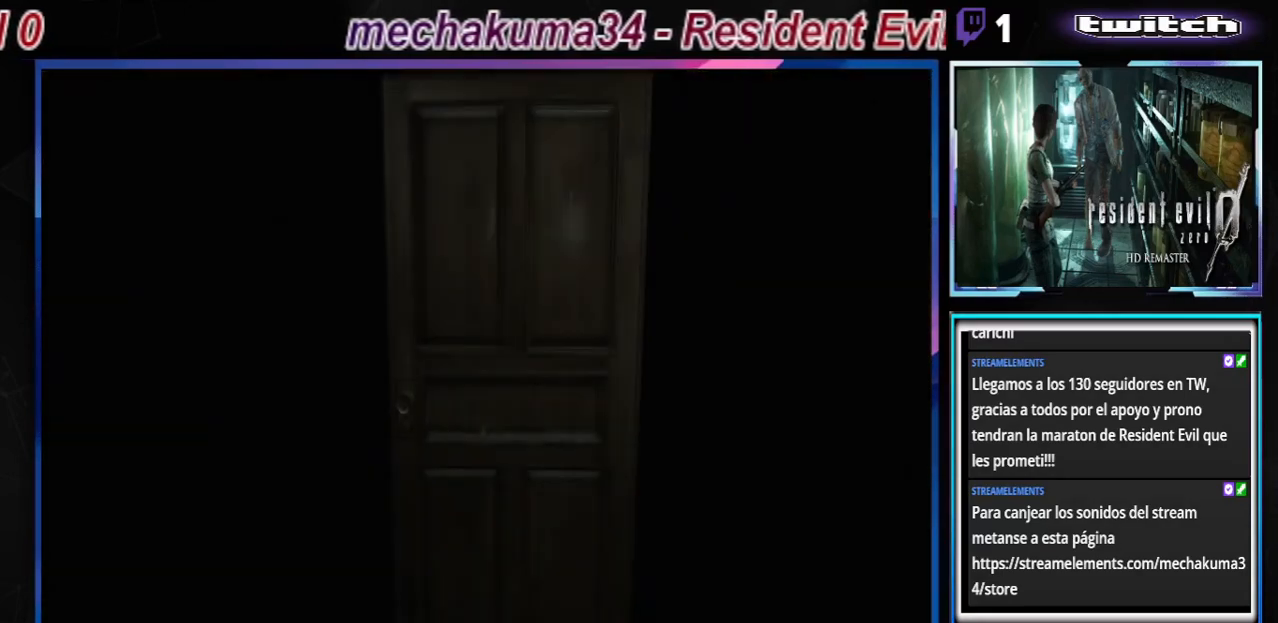
{"buttons": [], "left_stick": "center", "events": [[33, "A", "up"]]}